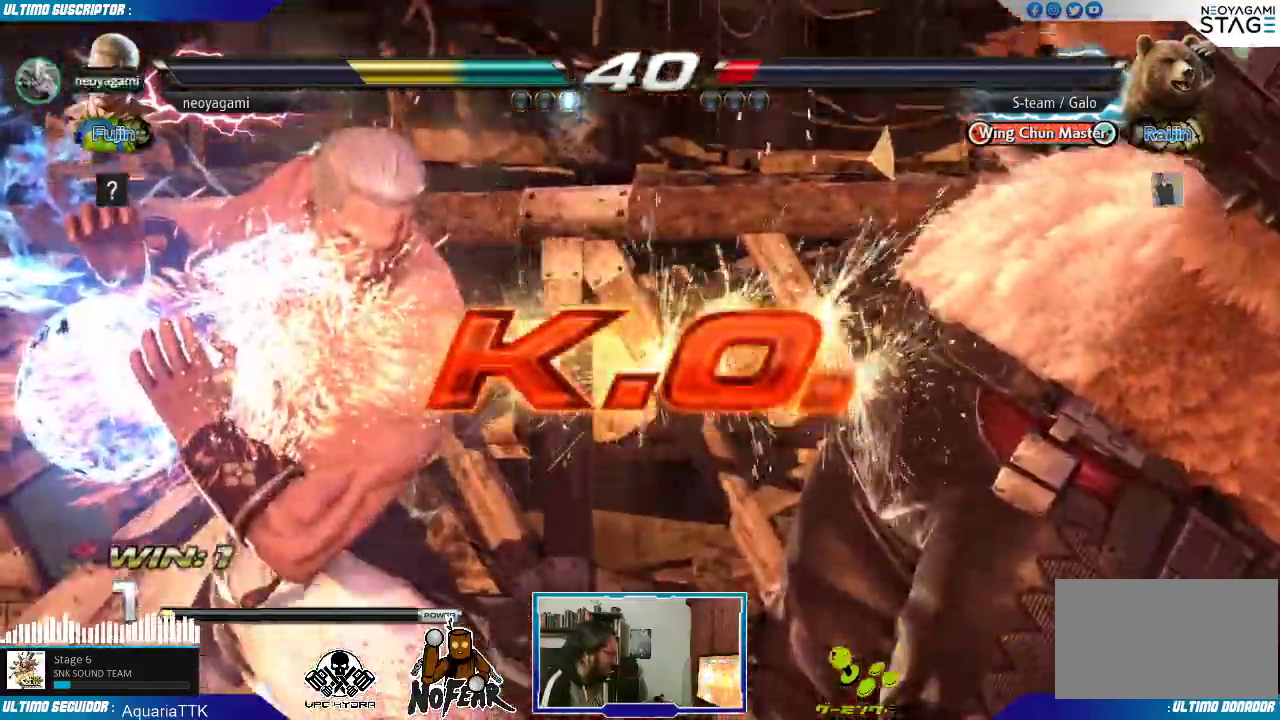
Gameplay with a controller (arcade stick); each line is a JSON object with the inputs held at the frame after it (dt_ms = milliseconds from this image to that frame). "events" lists button and stick changes between this image and that frame as [ms after this image, input, new state], when the widget could be followed in between. Not read: L3 R3 SELECT.
{"dt_ms": 500, "buttons": [], "left_stick": "center", "events": [[233, "L1", "down"], [267, "L1", "up"]]}
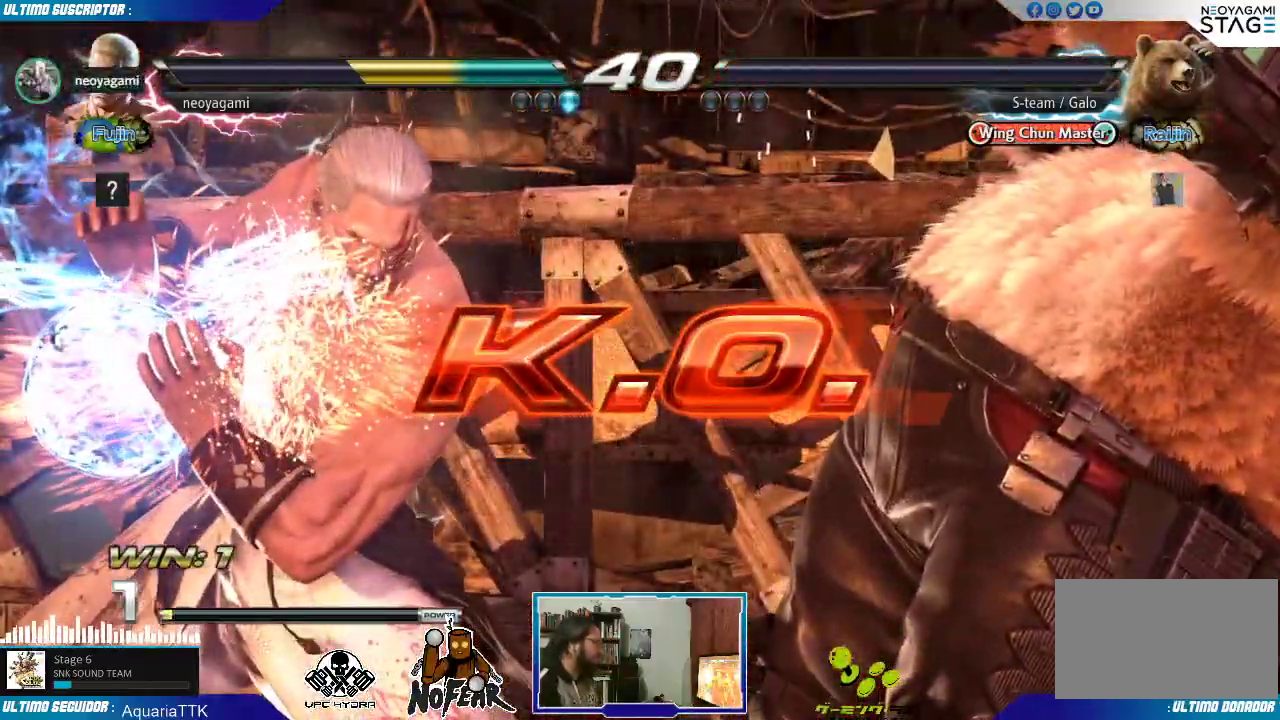
{"dt_ms": 500, "buttons": [], "left_stick": "center", "events": []}
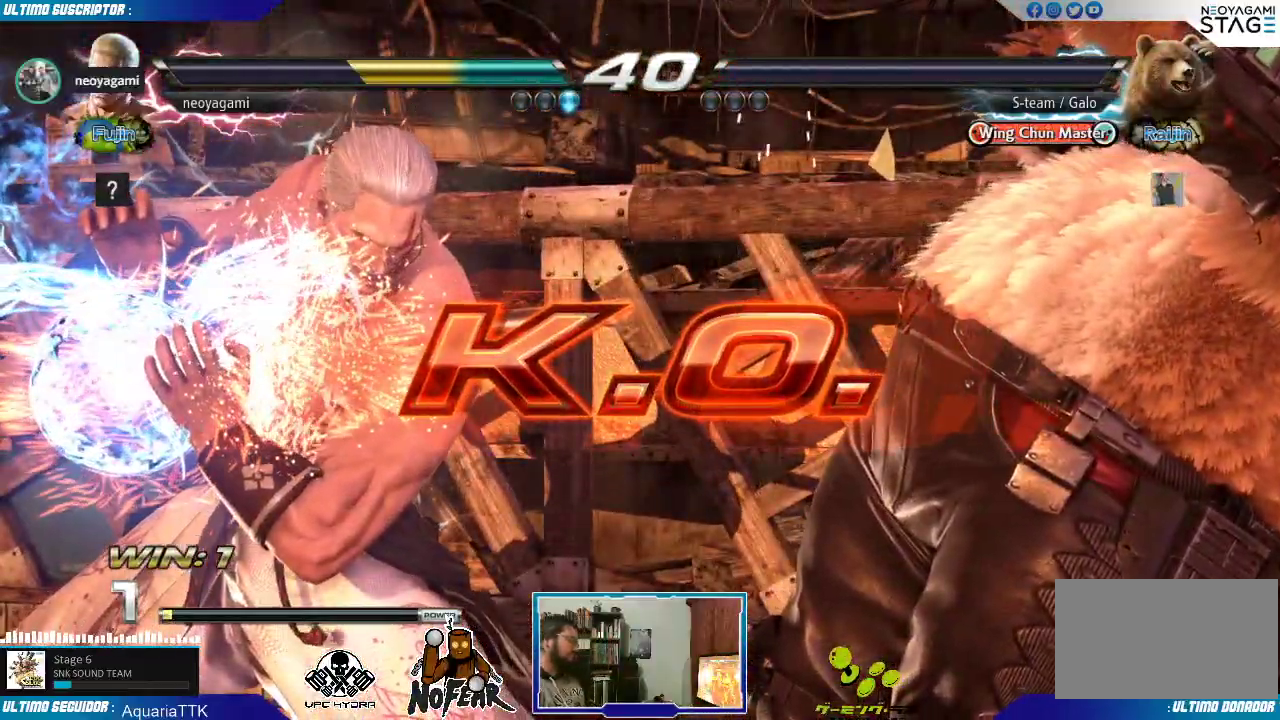
{"dt_ms": 500, "buttons": [], "left_stick": "center", "events": []}
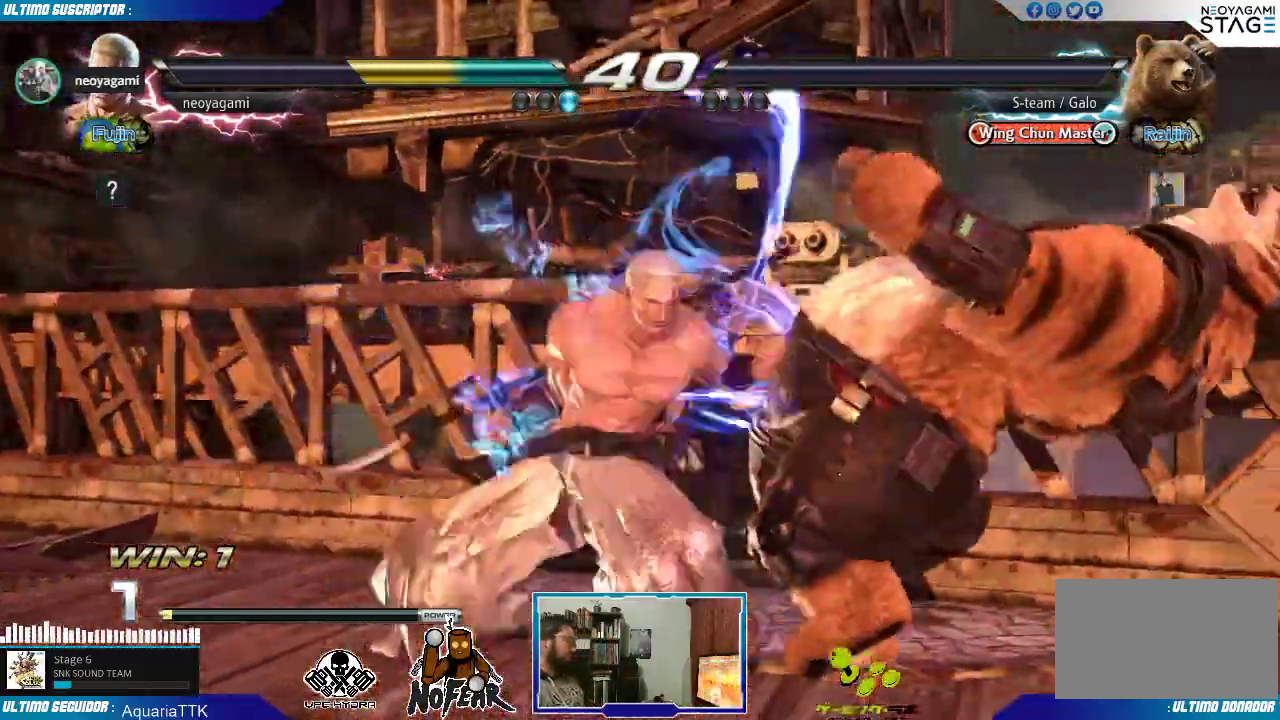
{"dt_ms": 1000, "buttons": [], "left_stick": "center"}
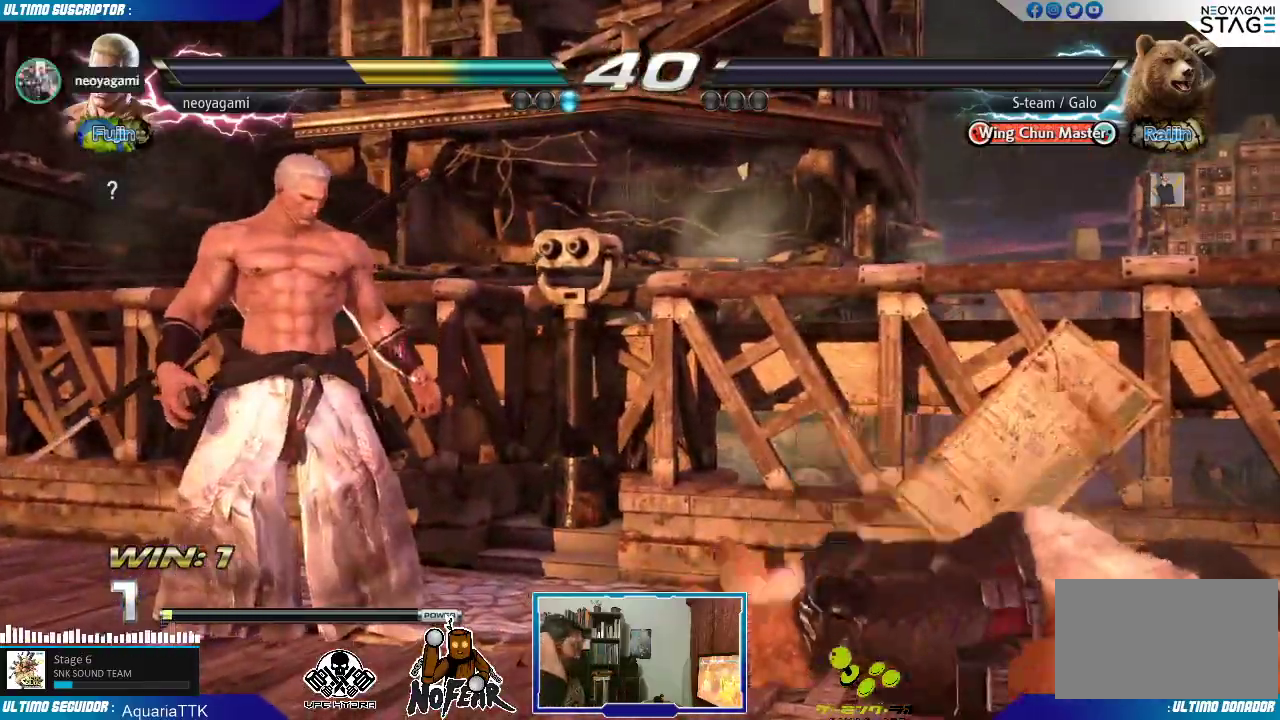
{"dt_ms": 500, "buttons": [], "left_stick": "center", "events": []}
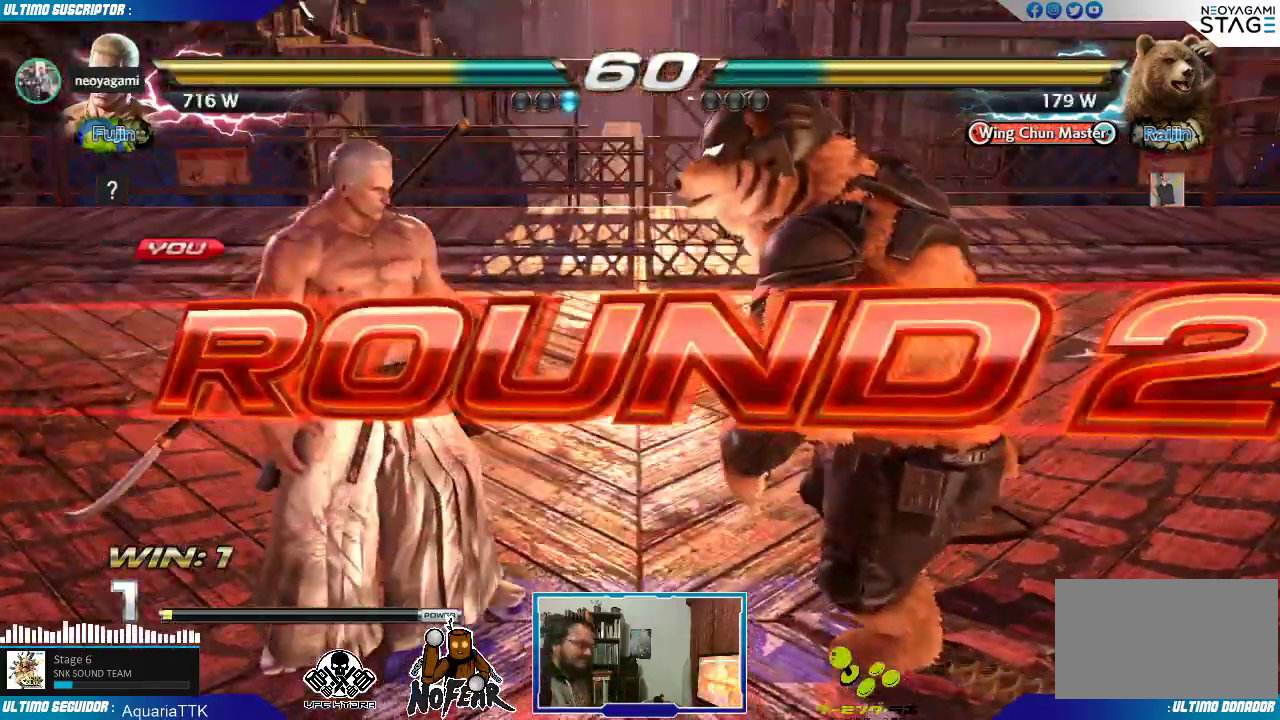
{"dt_ms": 500, "buttons": [], "left_stick": "center", "events": []}
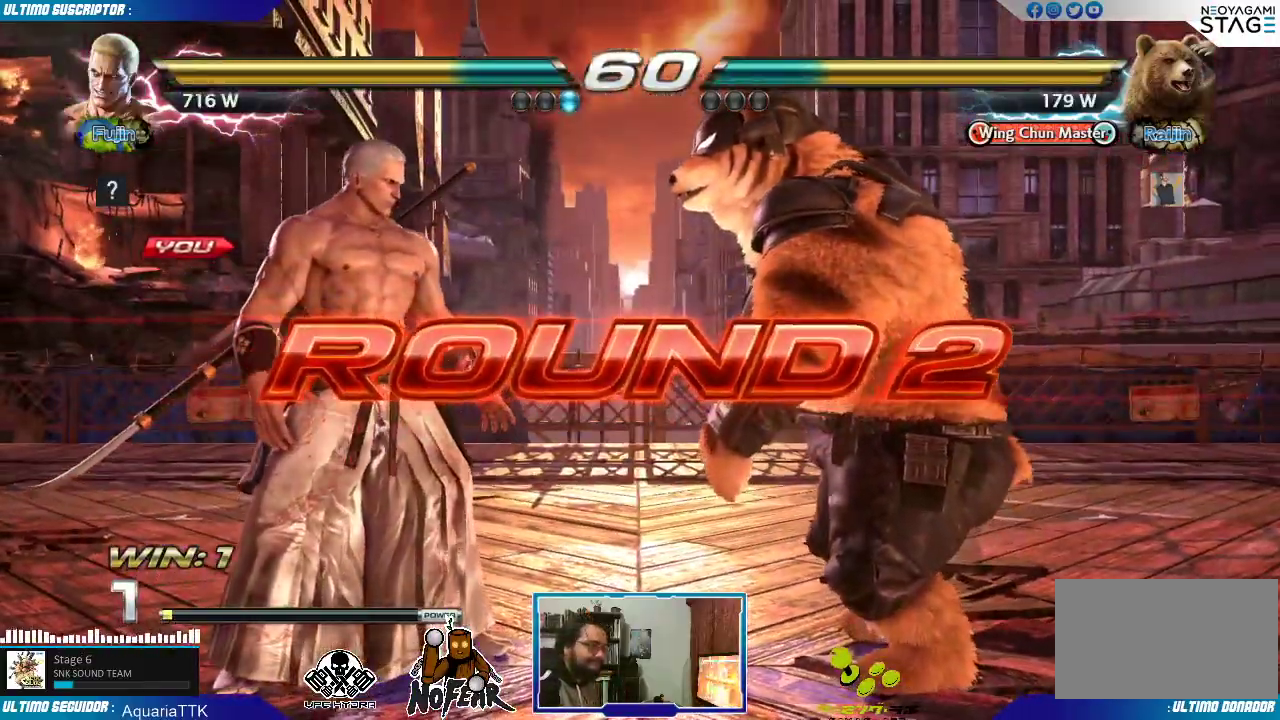
{"dt_ms": 500, "buttons": [], "left_stick": "center", "events": []}
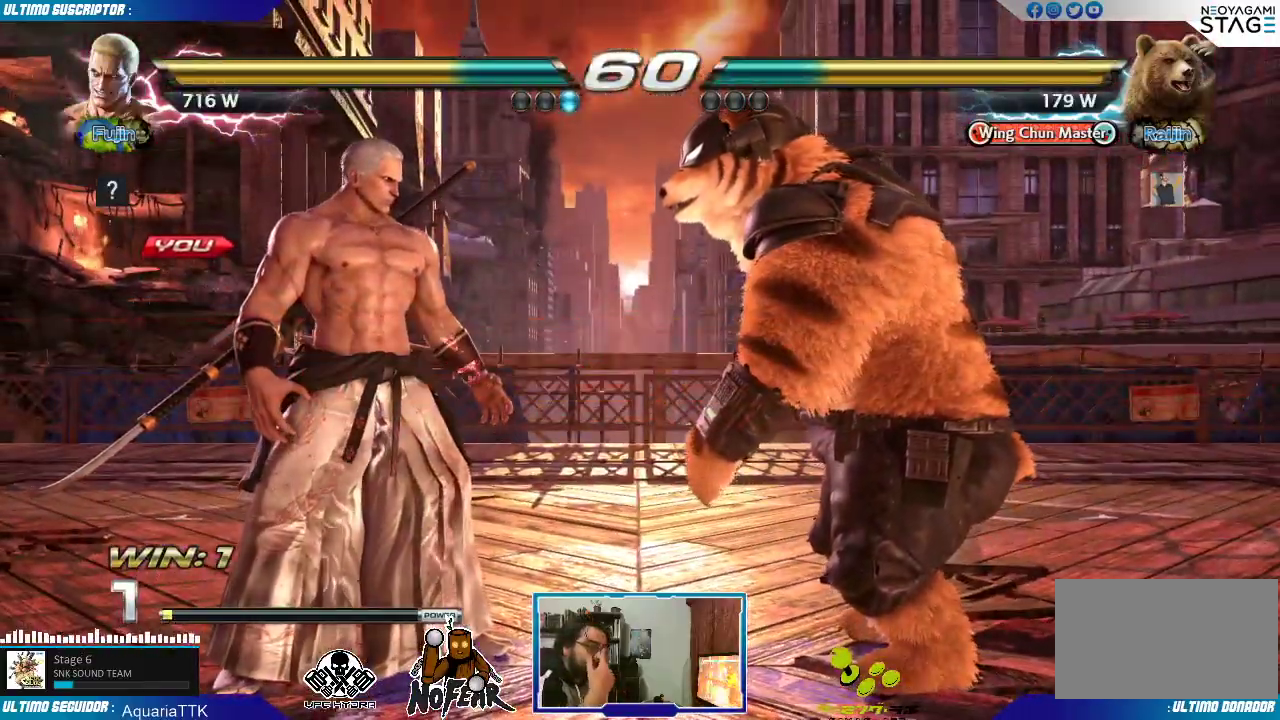
{"dt_ms": 500, "buttons": [], "left_stick": "left", "events": [[183, "left_stick", "left"], [300, "left_stick", "center"], [500, "left_stick", "left"]]}
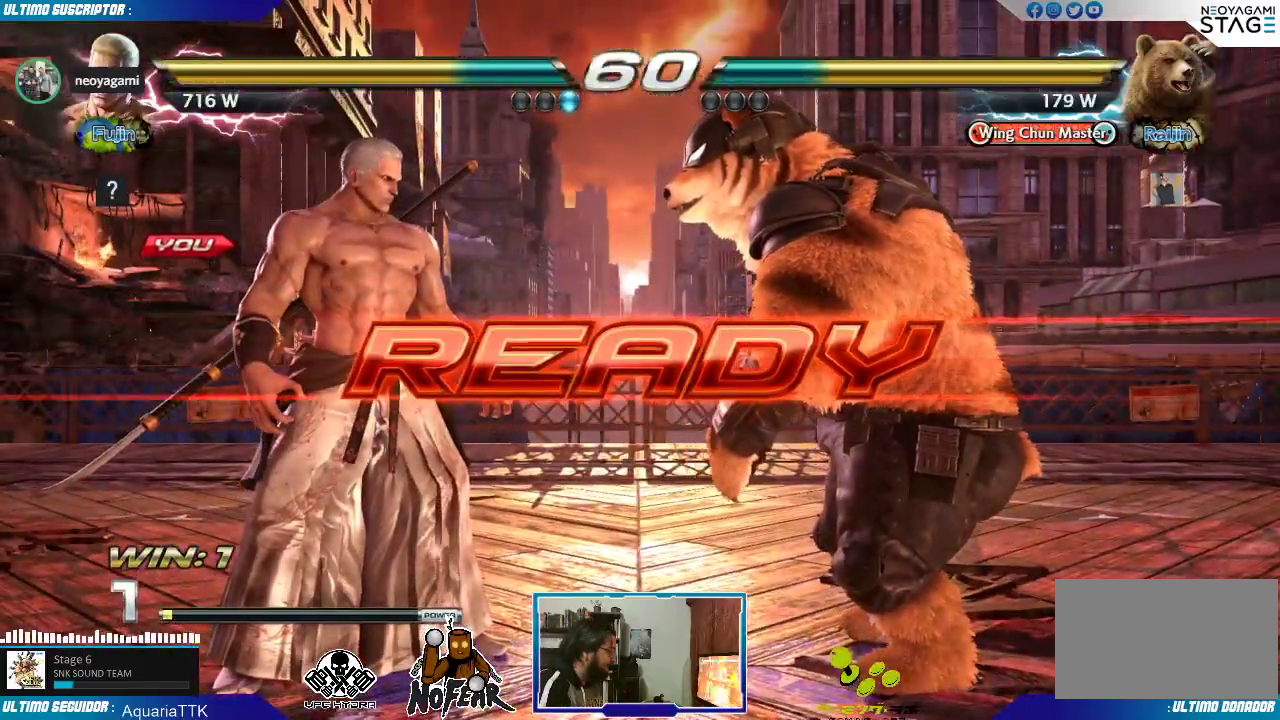
{"dt_ms": 500, "buttons": [], "left_stick": "center", "events": [[333, "left_stick", "center"]]}
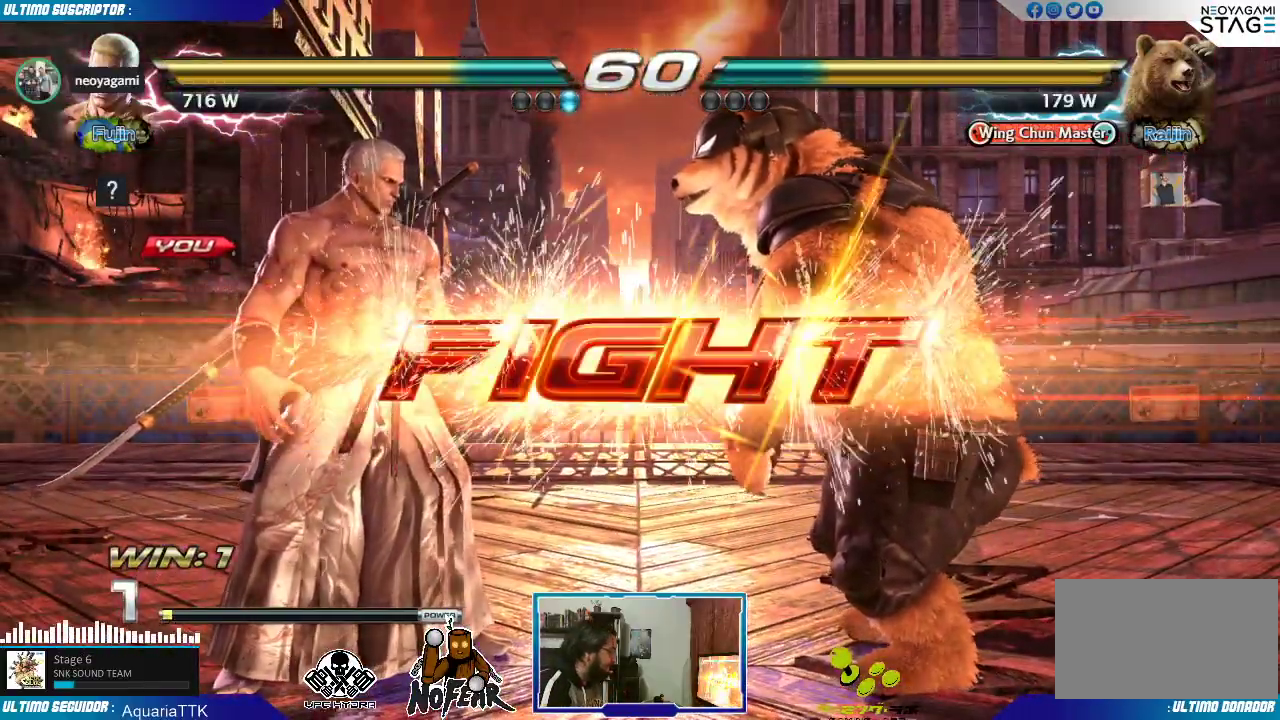
{"dt_ms": 500, "buttons": [], "left_stick": "left", "events": [[250, "left_stick", "right"], [317, "TRIANGLE", "down"], [350, "TRIANGLE", "up"], [350, "left_stick", "center"], [400, "left_stick", "left"]]}
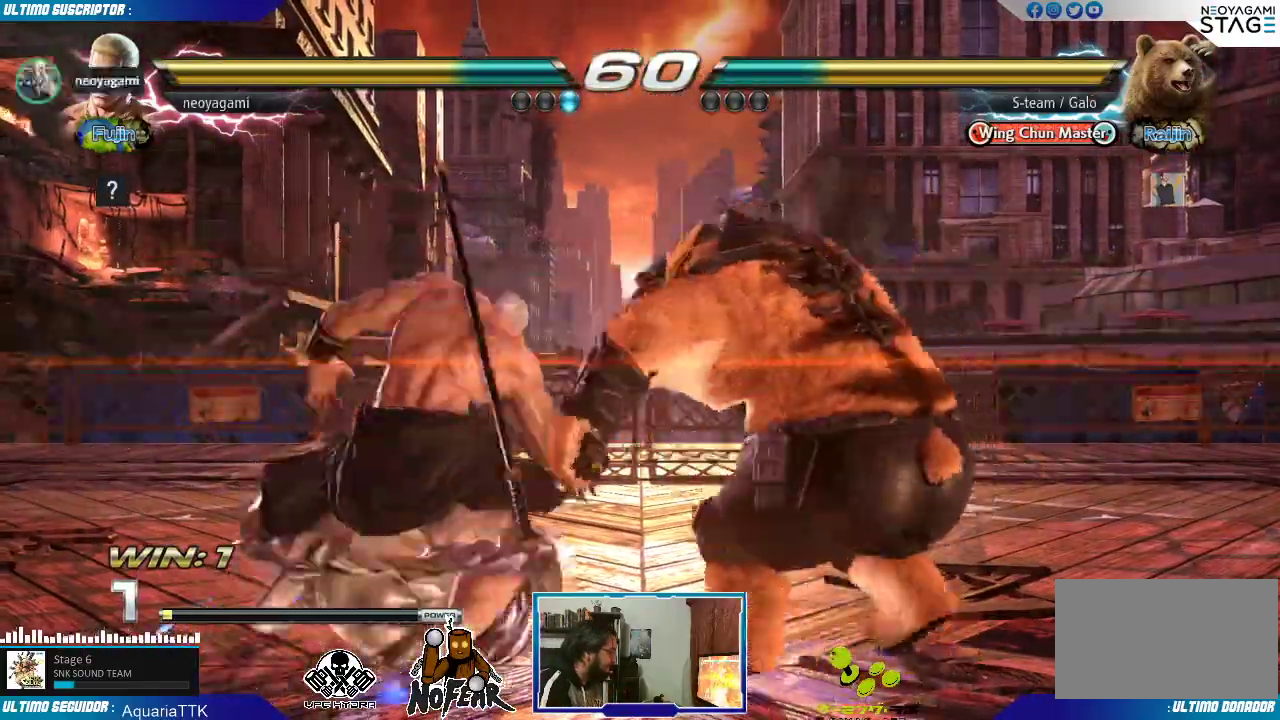
{"dt_ms": 1000, "buttons": [], "left_stick": "center"}
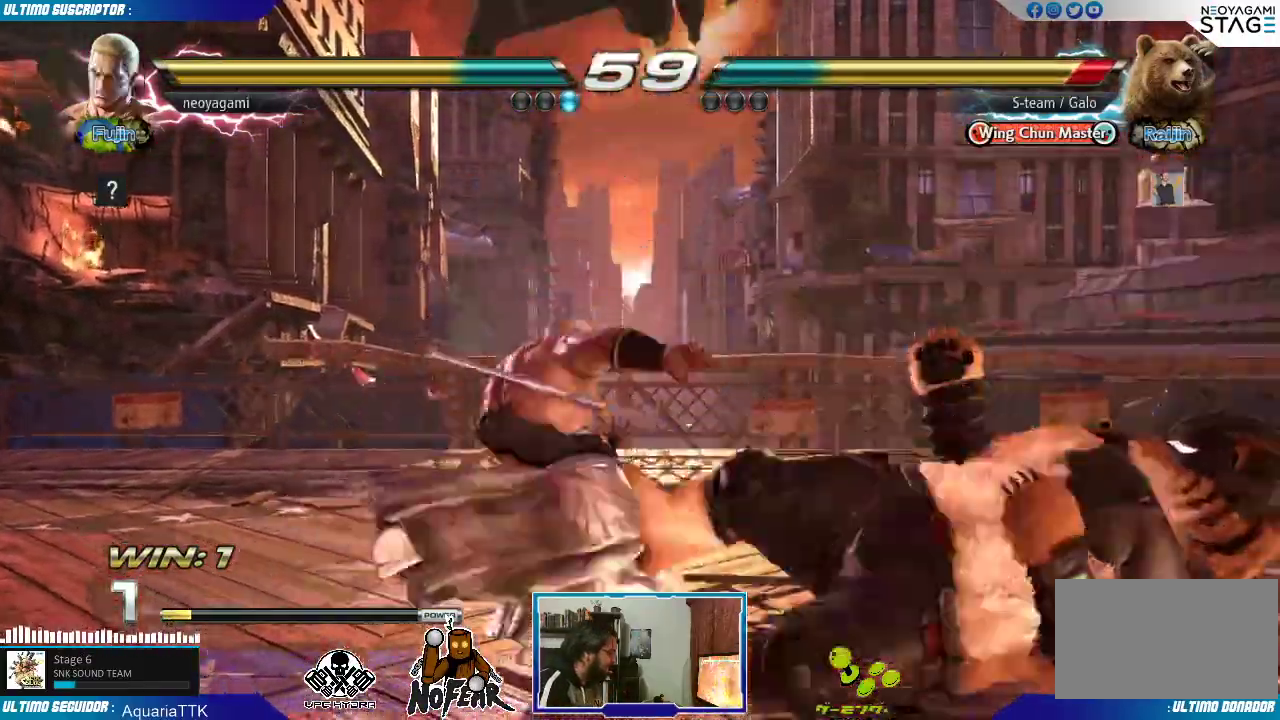
{"dt_ms": 500, "buttons": [], "left_stick": "center"}